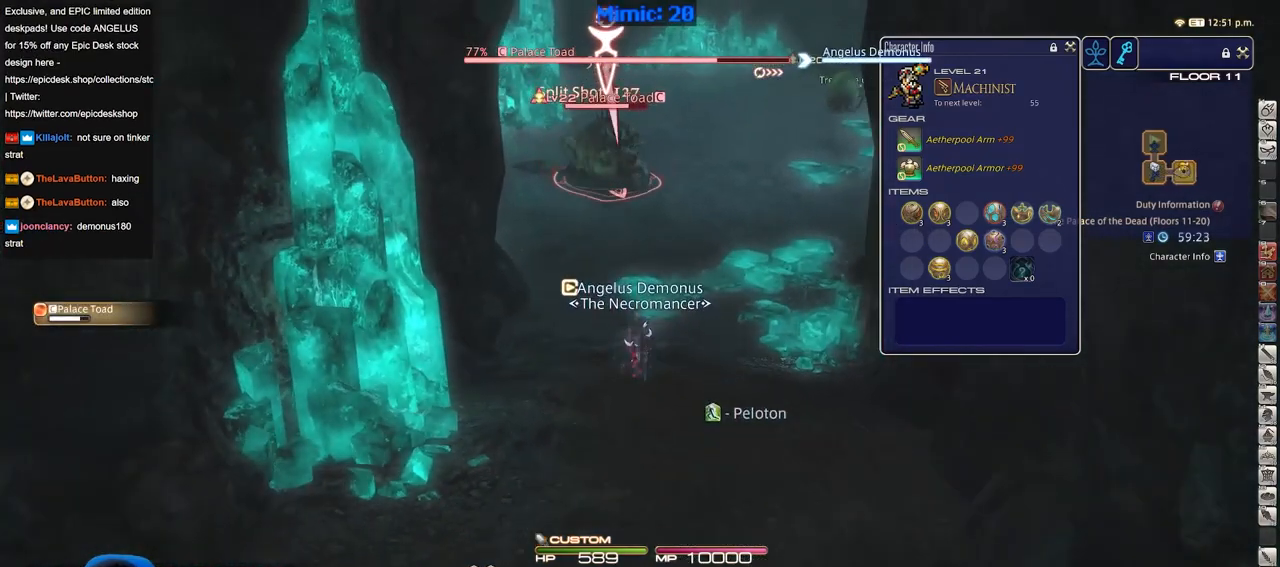
Gameplay with keyboard; each line is a JSON object with the keys held at the frame after it. "events" lists presses ("down") and releases ("up") of ".", "/", "0", "1", "2", "3", "4", "5", "6", "7", "8", "9", "a", "alt_l", "alt_r", "b", "backslash", "backspace", "c", "caps_lock", "comma", "ctrl_l", "ctrl_r", "d", "down", "e", "equals", "escape", "f", "f1", "f10", "f11", "f12", "f2", "f3", "f4", "f5", "f6", "f7", "f8", "f9", "g", "h", "i", "j", "k", "l", "lbracket", "left", "m", "minus", "n", "o", "p", "q", "quote", "r", "rbracket", "return", "right", "s", "semicolon", "shift_l", "shift_r", "space", "super", "t", "tab", "tilde", "u", "up", "v", "w", "x", "y" and "z" between this image and that frame as [ms after this image, input, new state], when the widget could be followed in between. No other keys are recorded. Mouse input is not recorded.
{"keys": ["d", "w"], "events": [[84, "a", "down"], [134, "s", "up"], [267, "w", "down"], [317, "d", "down"], [367, "a", "up"]]}
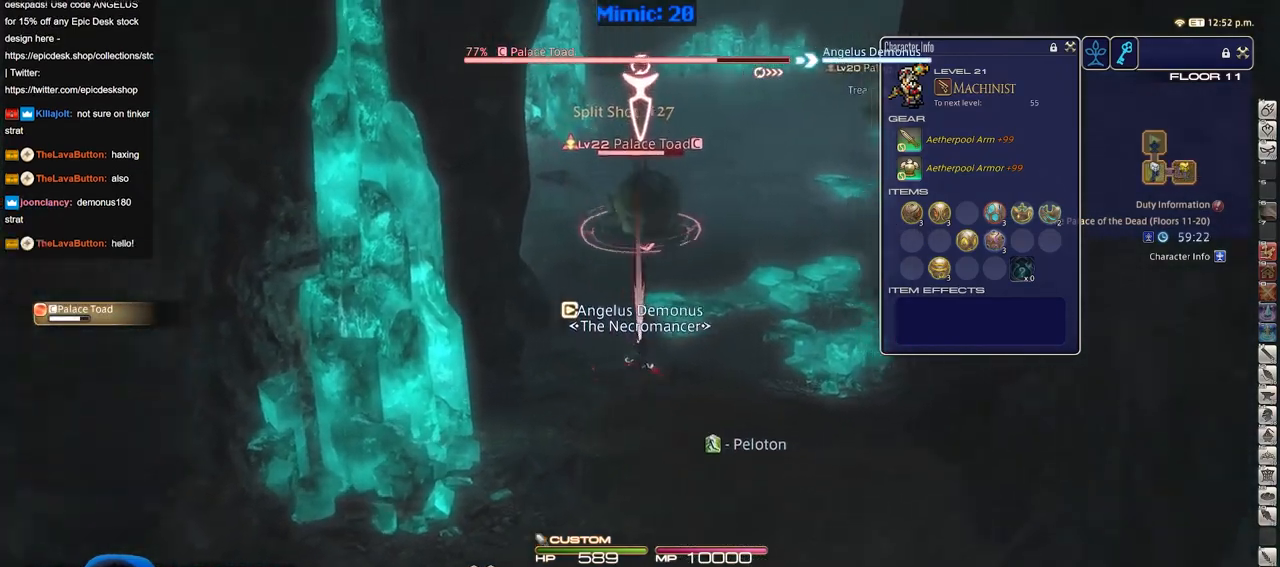
{"keys": ["2"], "events": [[150, "d", "up"], [150, "minus", "down"], [150, "w", "up"], [233, "minus", "up"], [333, "2", "down"], [417, "2", "up"], [467, "2", "down"]]}
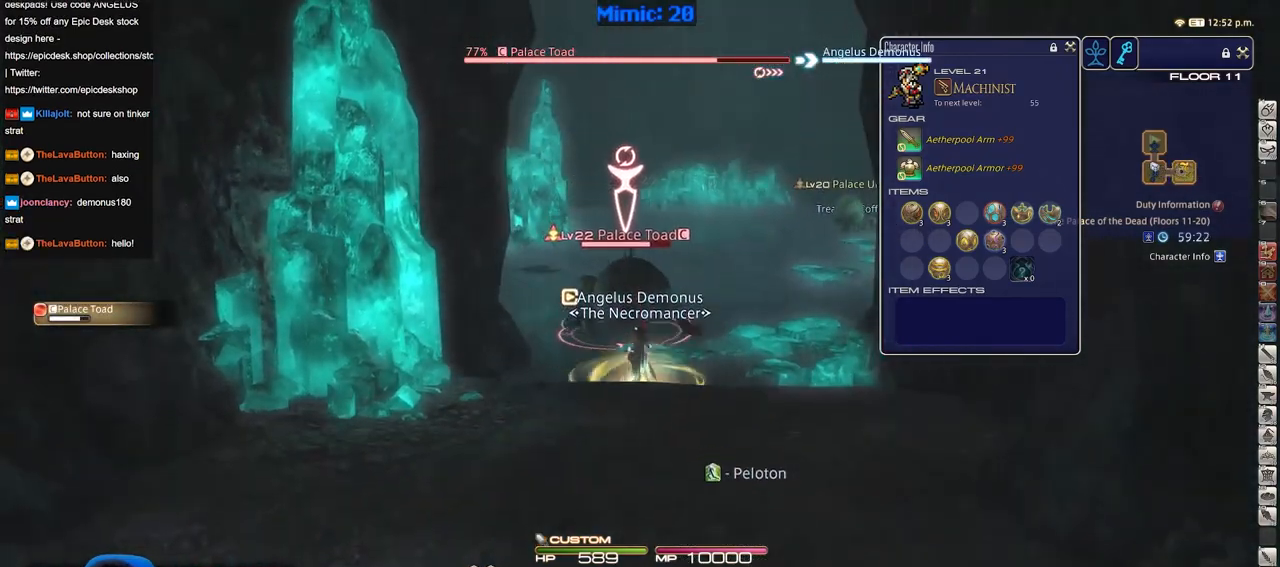
{"keys": ["a", "return", "s"], "events": [[67, "2", "up"], [117, "a", "down"], [150, "s", "down"], [200, "lbracket", "down"], [300, "a", "up"], [300, "lbracket", "up"], [401, "return", "down"], [484, "a", "down"]]}
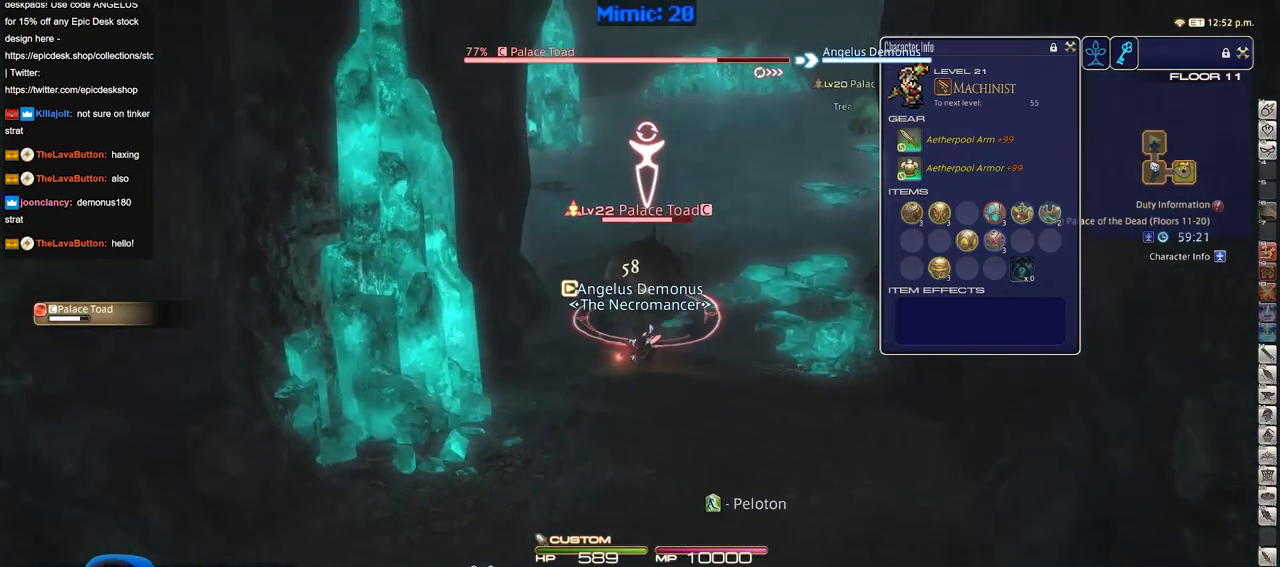
{"keys": ["d"], "events": [[33, "return", "up"], [83, "s", "up"], [267, "a", "up"], [267, "d", "down"]]}
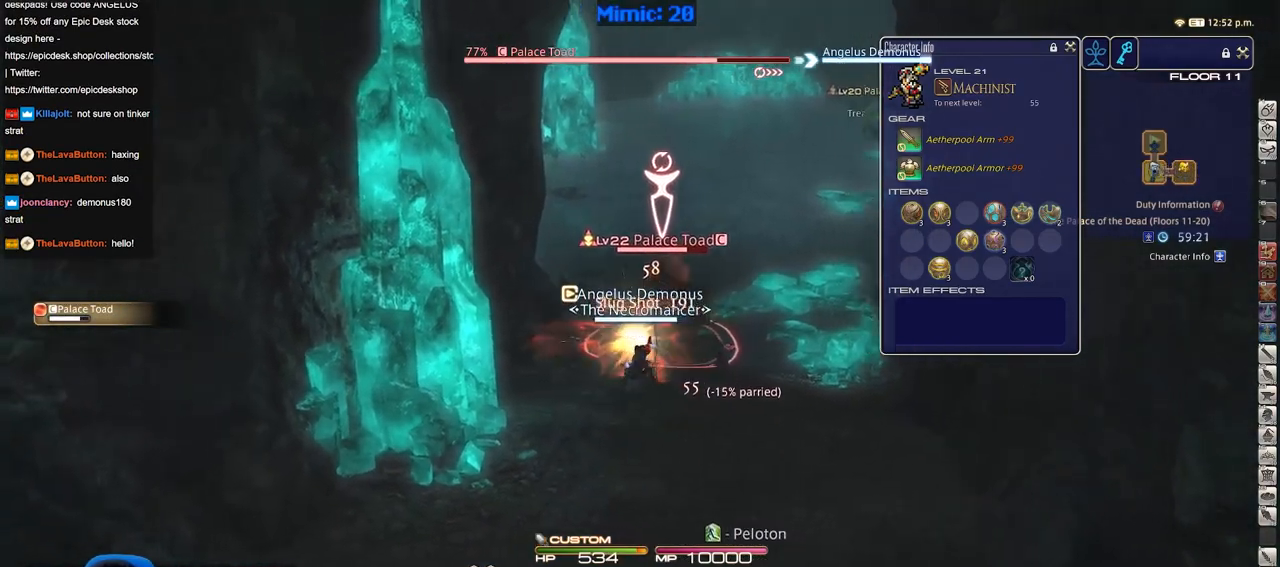
{"keys": ["a"], "events": [[284, "a", "down"], [334, "d", "up"]]}
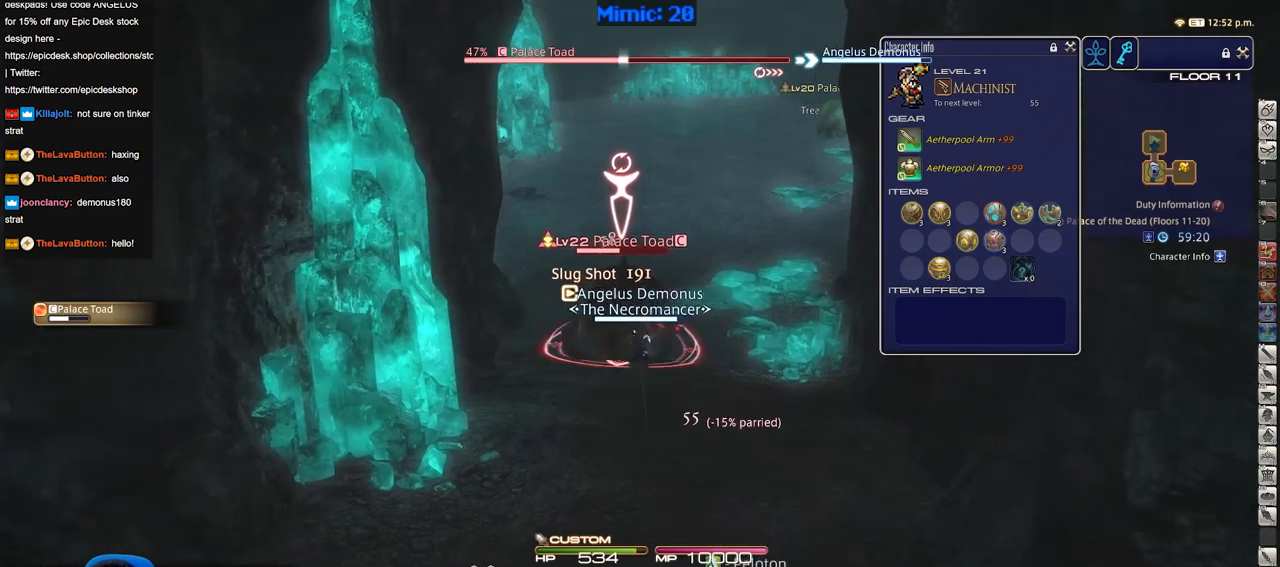
{"keys": ["d", "s"], "events": [[350, "s", "down"], [400, "d", "down"], [433, "a", "up"]]}
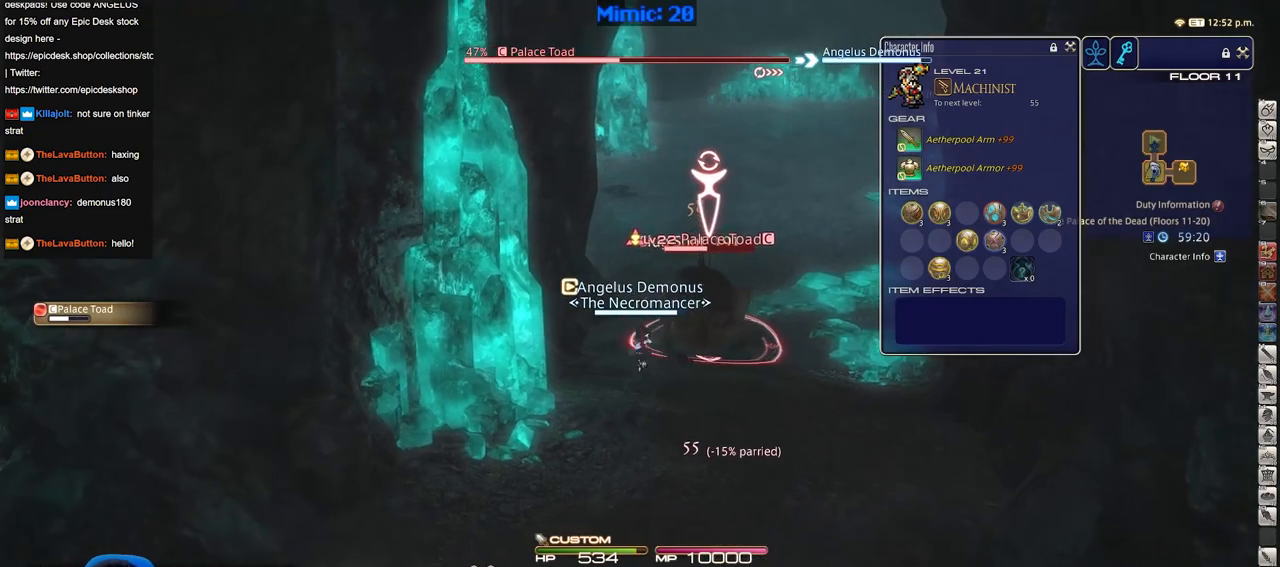
{"keys": ["1", "d"], "events": [[84, "s", "up"], [317, "1", "down"], [317, "p", "down"], [451, "p", "up"]]}
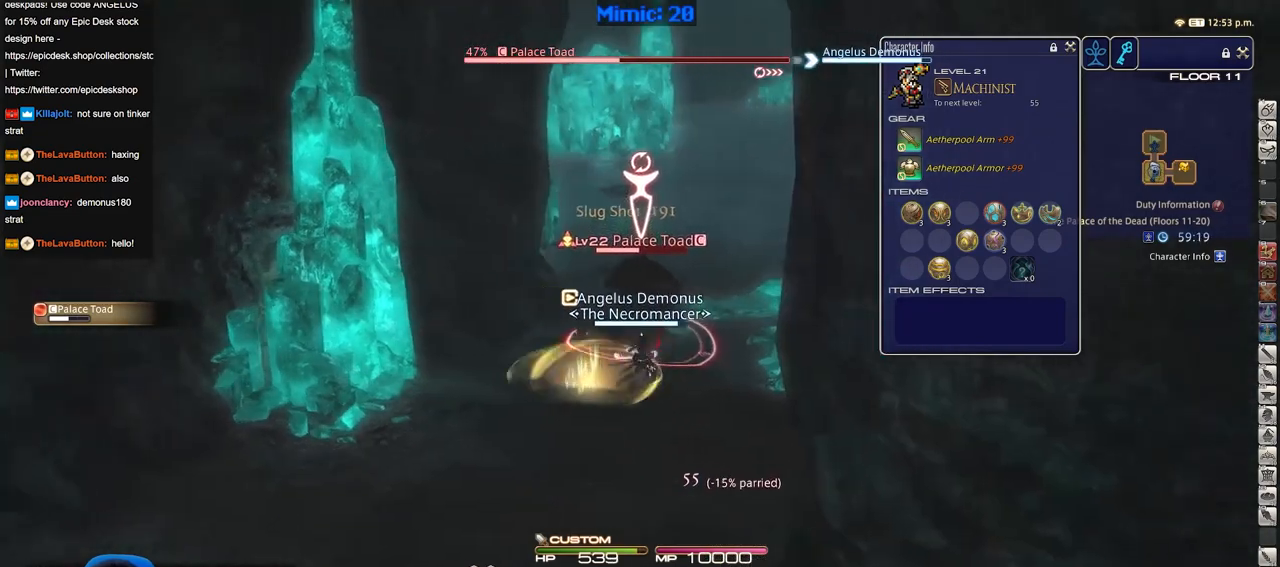
{"keys": ["a"], "events": [[33, "1", "up"], [133, "w", "down"], [166, "a", "down"], [217, "d", "up"], [267, "w", "up"], [317, "rbracket", "down"], [450, "rbracket", "up"]]}
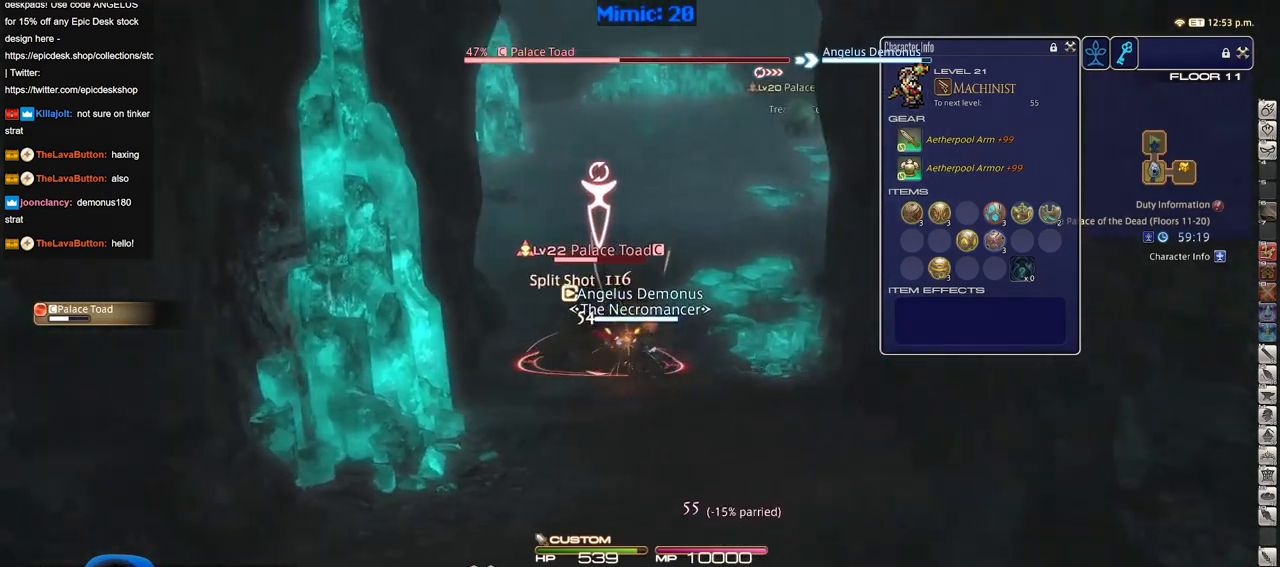
{"keys": ["d"], "events": [[201, "s", "down"], [351, "a", "up"], [351, "d", "down"], [484, "s", "up"]]}
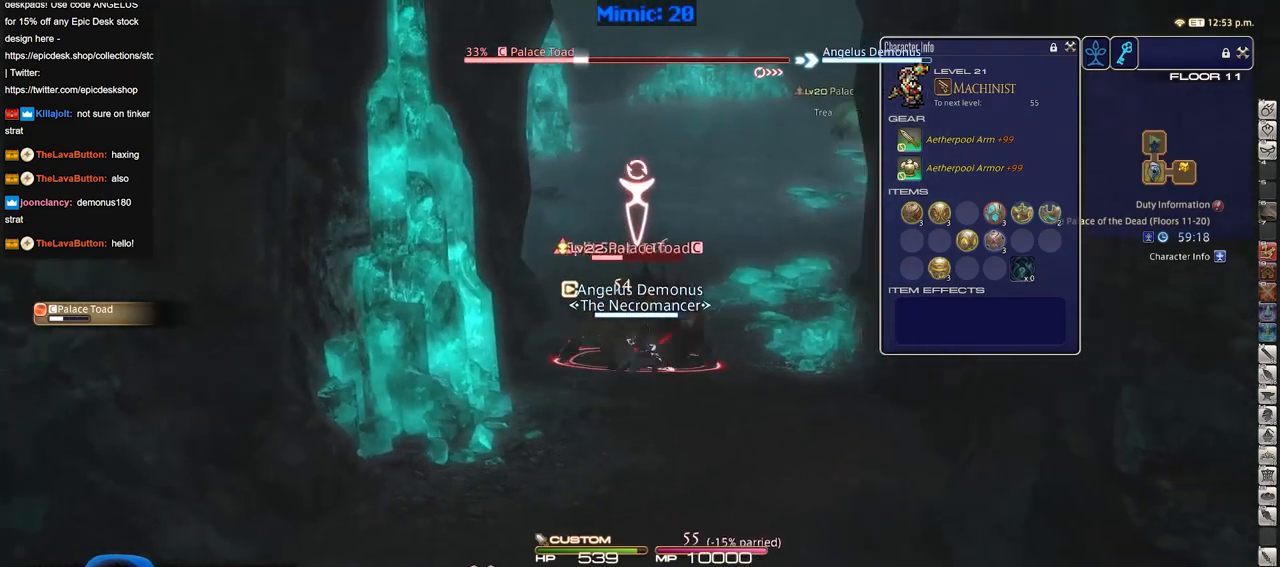
{"keys": ["a", "w"], "events": [[217, "w", "down"], [267, "a", "down"], [267, "d", "up"], [317, "w", "up"], [417, "w", "down"]]}
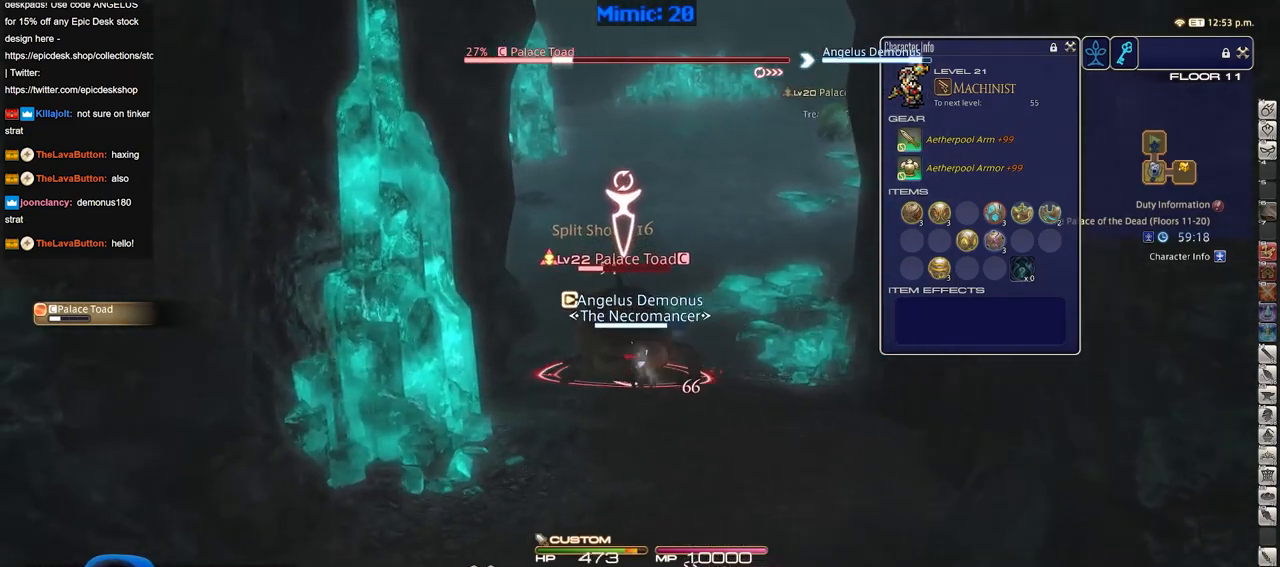
{"keys": ["2"], "events": [[51, "a", "up"], [51, "rbracket", "down"], [51, "w", "up"], [151, "rbracket", "up"], [284, "2", "down"], [334, "2", "up"], [384, "2", "down"]]}
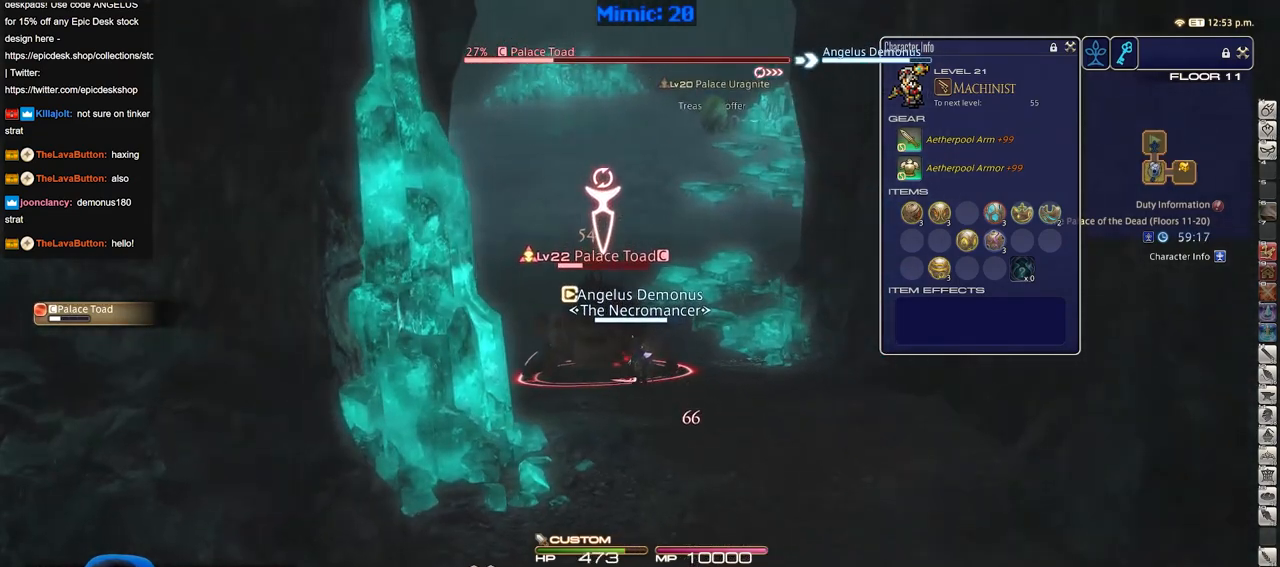
{"keys": ["2"], "events": [[17, "2", "up"], [150, "2", "down"], [250, "2", "up"], [350, "2", "down"], [434, "2", "up"], [484, "2", "down"]]}
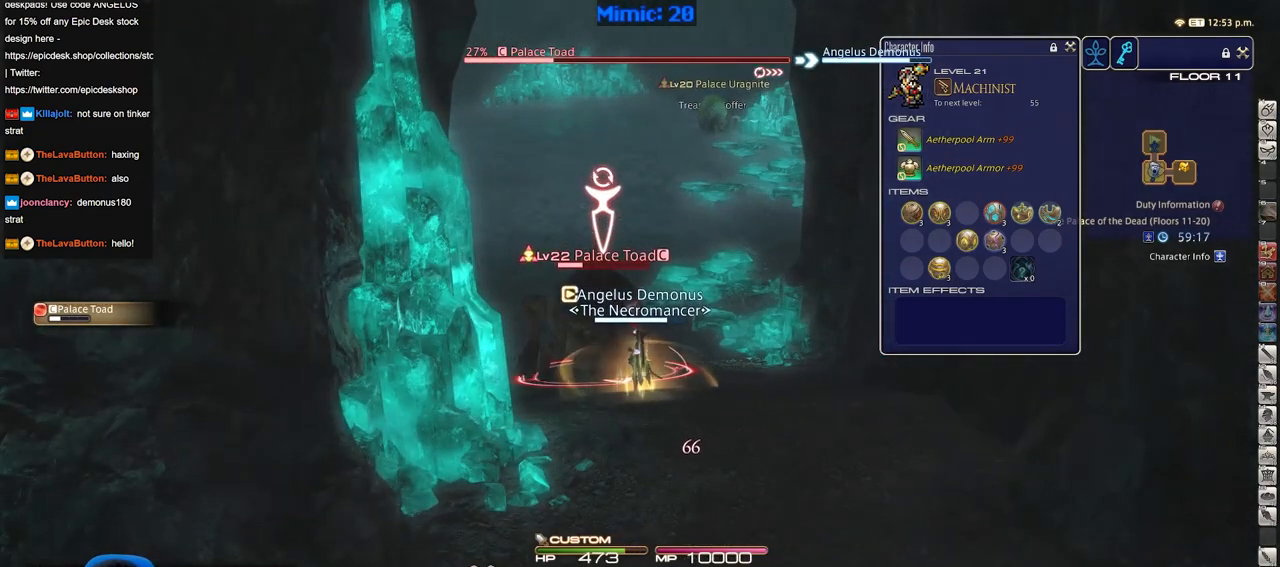
{"keys": [], "events": [[84, "2", "up"]]}
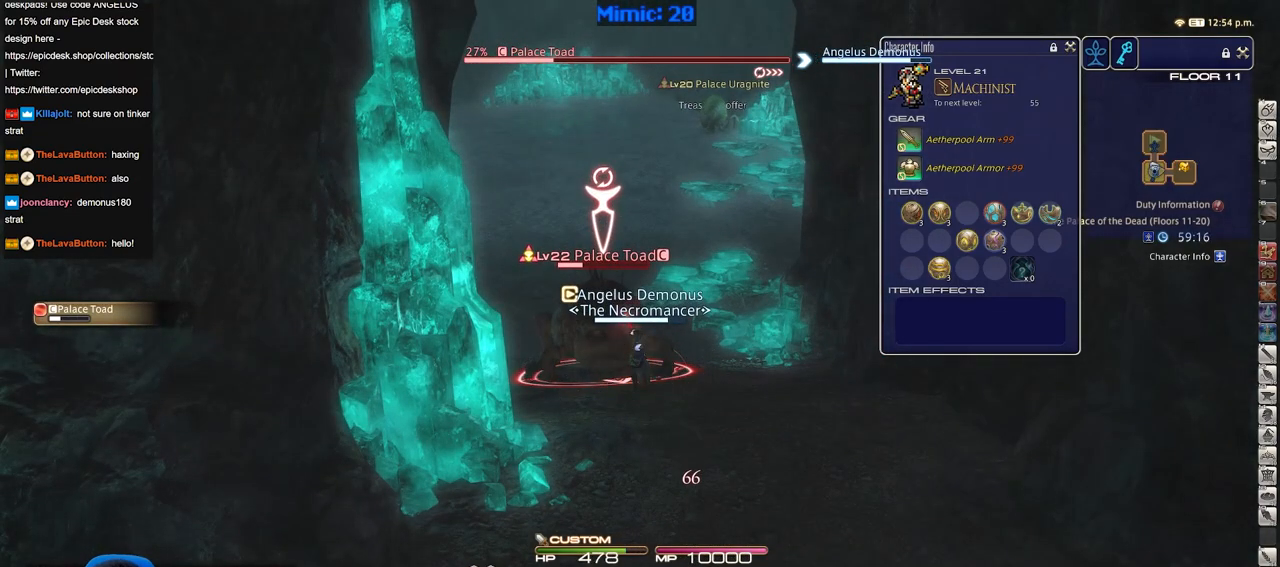
{"keys": ["w"], "events": [[467, "w", "down"]]}
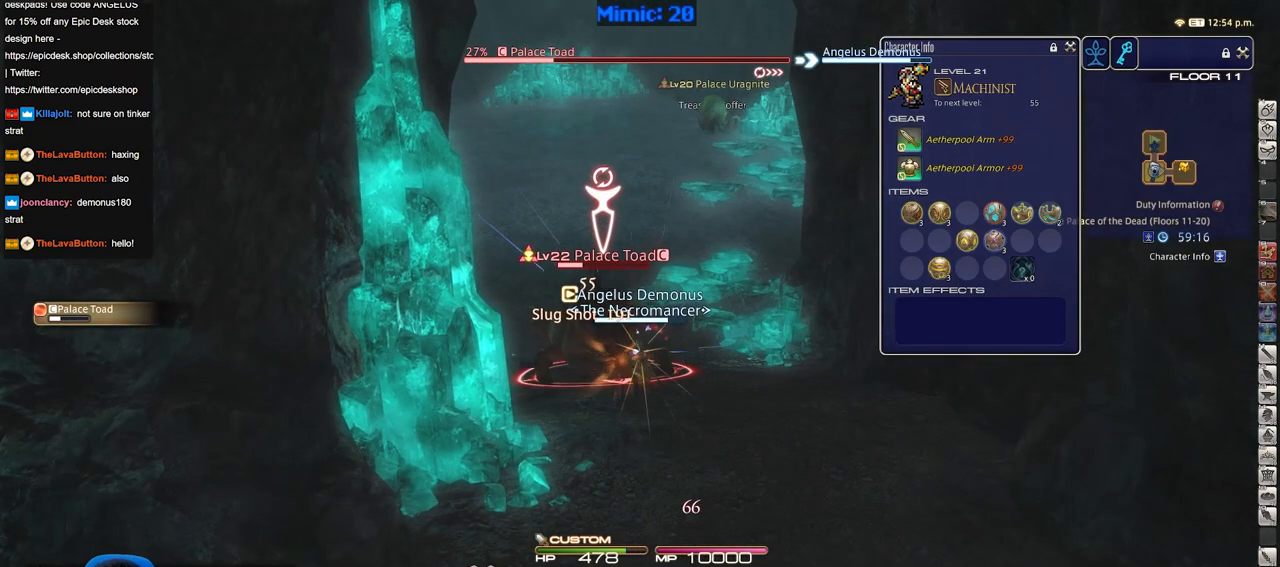
{"keys": ["w"], "events": []}
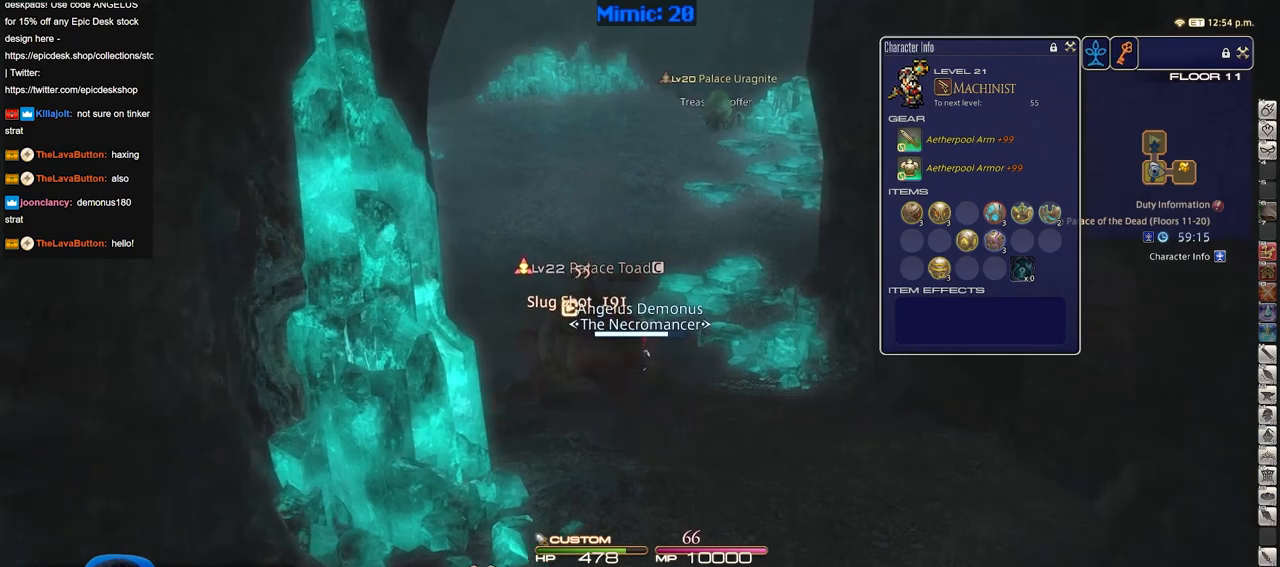
{"keys": ["tab", "w"], "events": [[267, "d", "down"], [450, "d", "up"], [450, "tab", "down"]]}
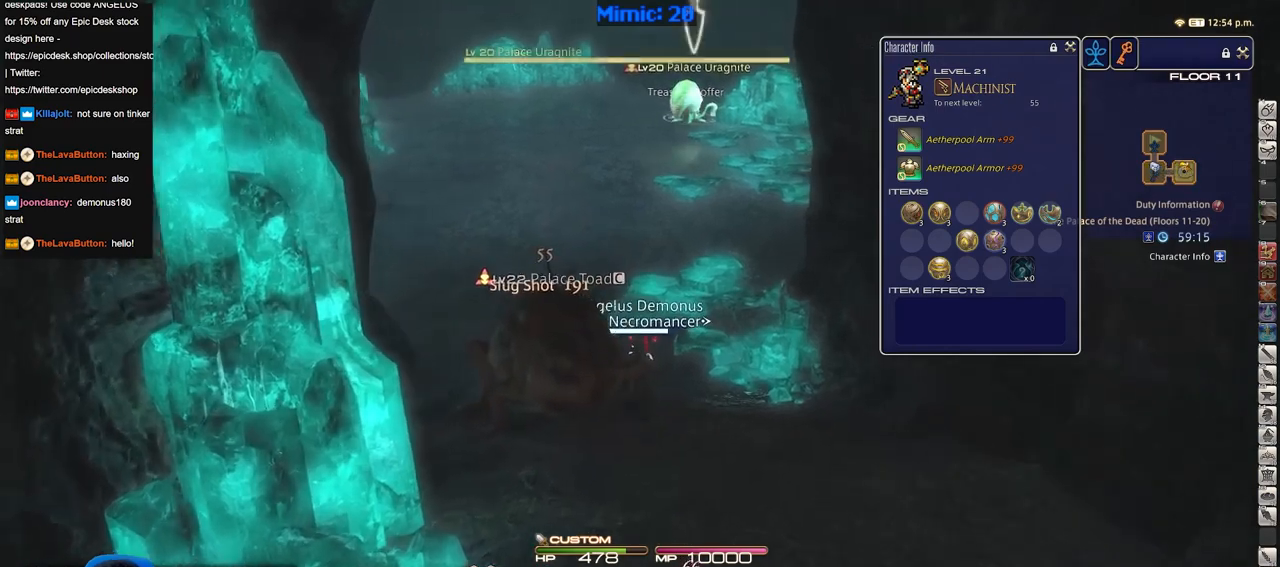
{"keys": ["1", "w"], "events": [[50, "tab", "up"], [151, "rbracket", "down"], [184, "d", "down"], [234, "rbracket", "up"], [334, "d", "up"], [384, "1", "down"]]}
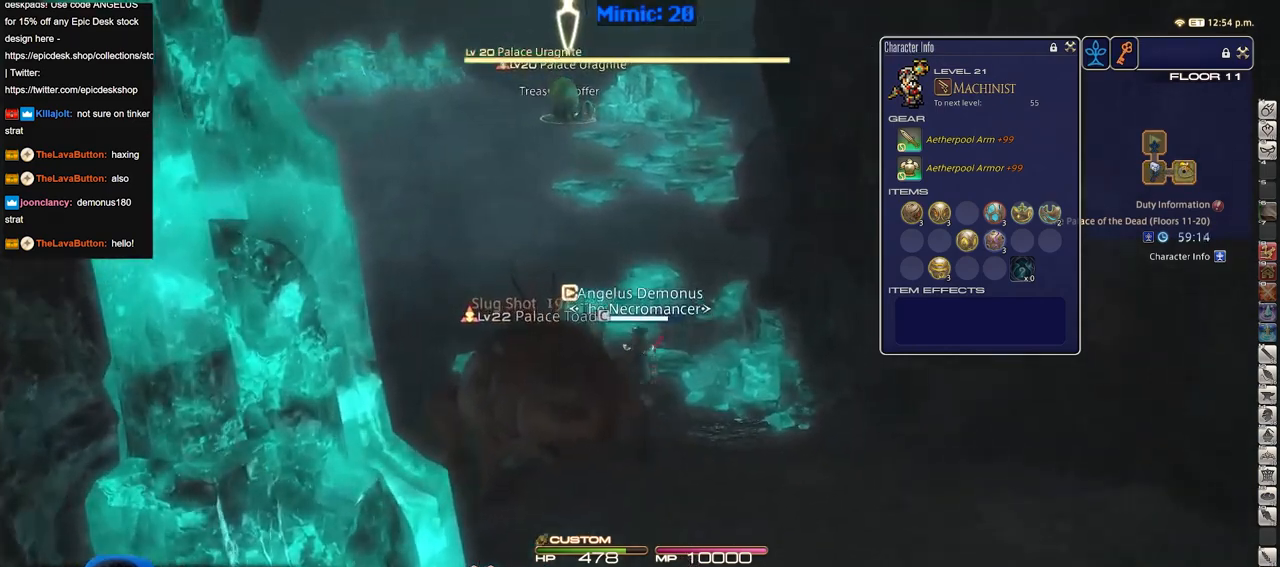
{"keys": ["1", "w"], "events": [[17, "1", "up"], [67, "1", "down"], [250, "1", "up"], [300, "1", "down"], [400, "1", "up"], [434, "1", "down"]]}
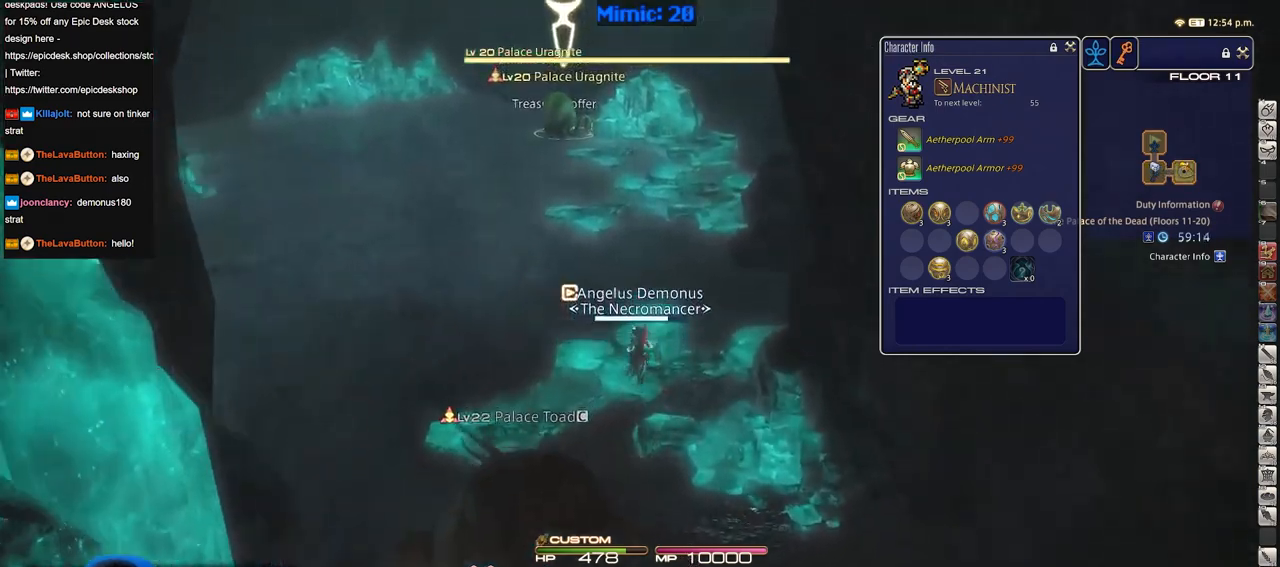
{"keys": ["a", "return"], "events": [[34, "1", "up"], [84, "1", "down"], [217, "1", "up"], [217, "d", "down"], [267, "w", "up"], [317, "return", "down"], [367, "a", "down"], [401, "d", "up"], [401, "return", "up"], [501, "return", "down"]]}
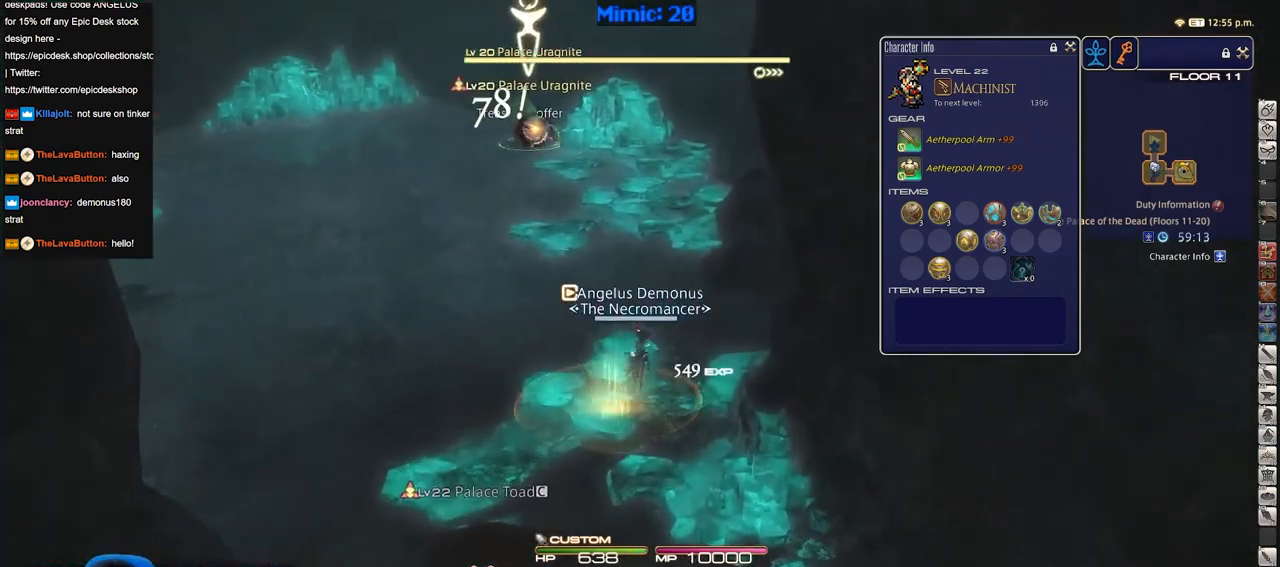
{"keys": ["s"], "events": [[100, "return", "up"], [100, "s", "down"], [183, "a", "up"], [183, "return", "down"], [284, "return", "up"]]}
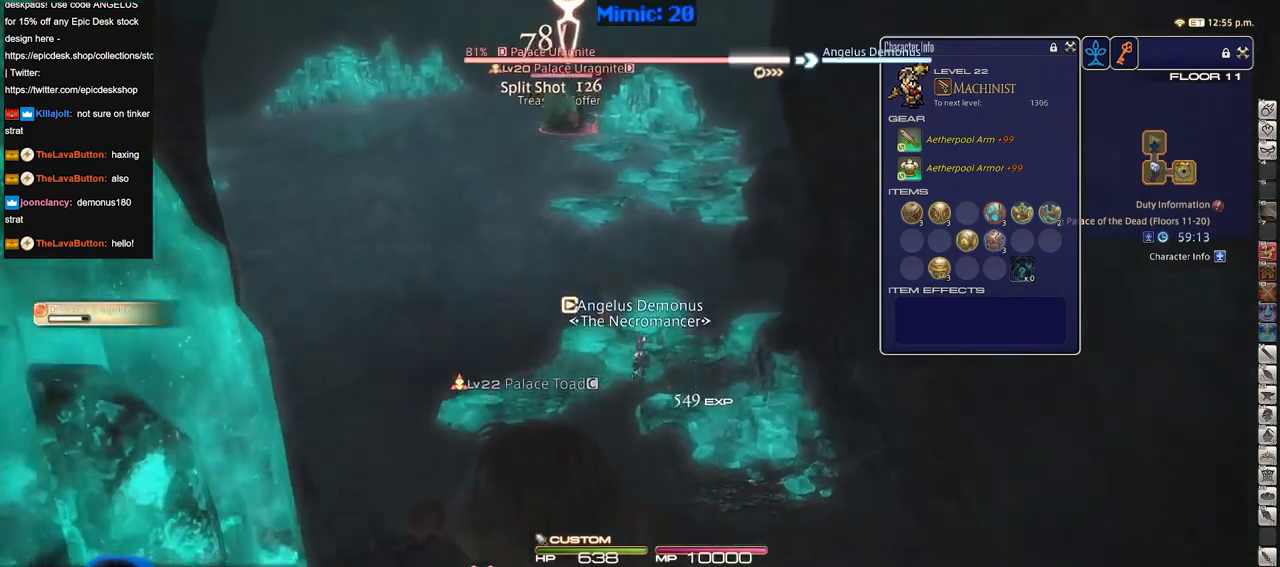
{"keys": ["a", "s"], "events": [[117, "p", "down"], [201, "p", "up"], [401, "a", "down"]]}
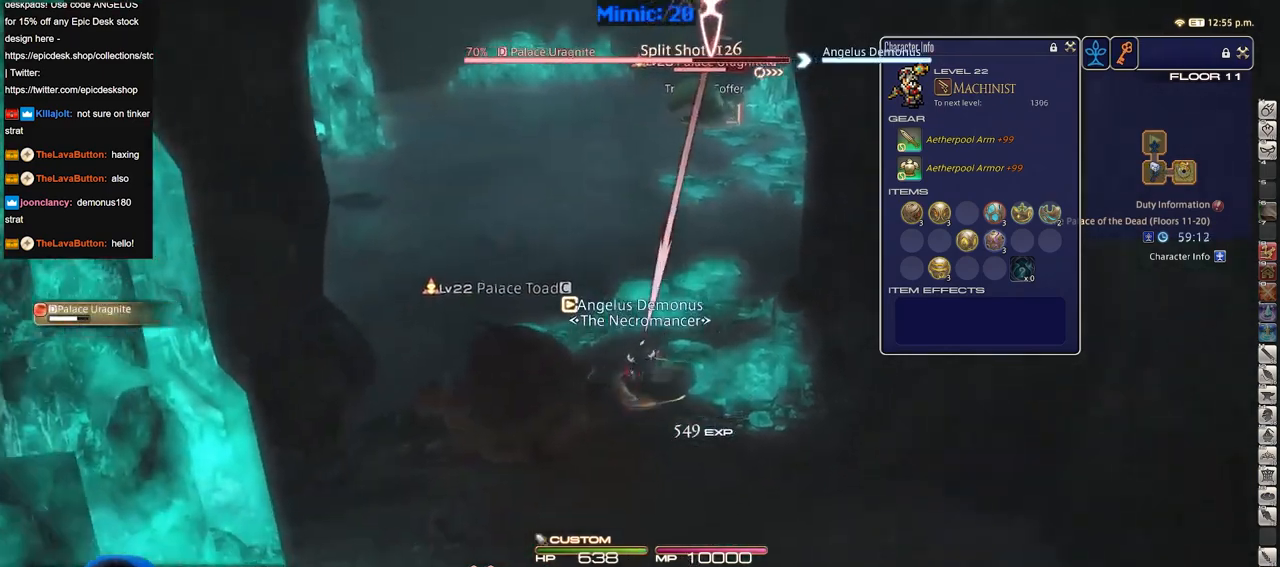
{"keys": ["w"], "events": [[83, "d", "down"], [217, "a", "up"], [217, "s", "up"], [317, "w", "down"], [367, "d", "up"]]}
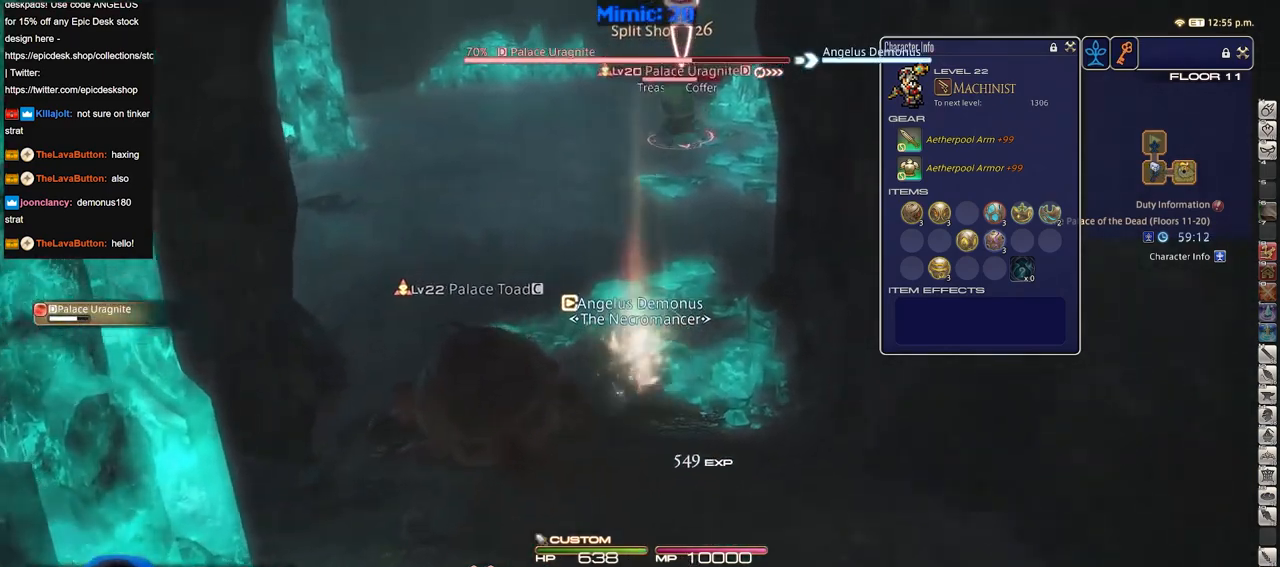
{"keys": ["2"], "events": [[51, "lbracket", "down"], [184, "lbracket", "up"], [184, "w", "up"], [418, "2", "down"]]}
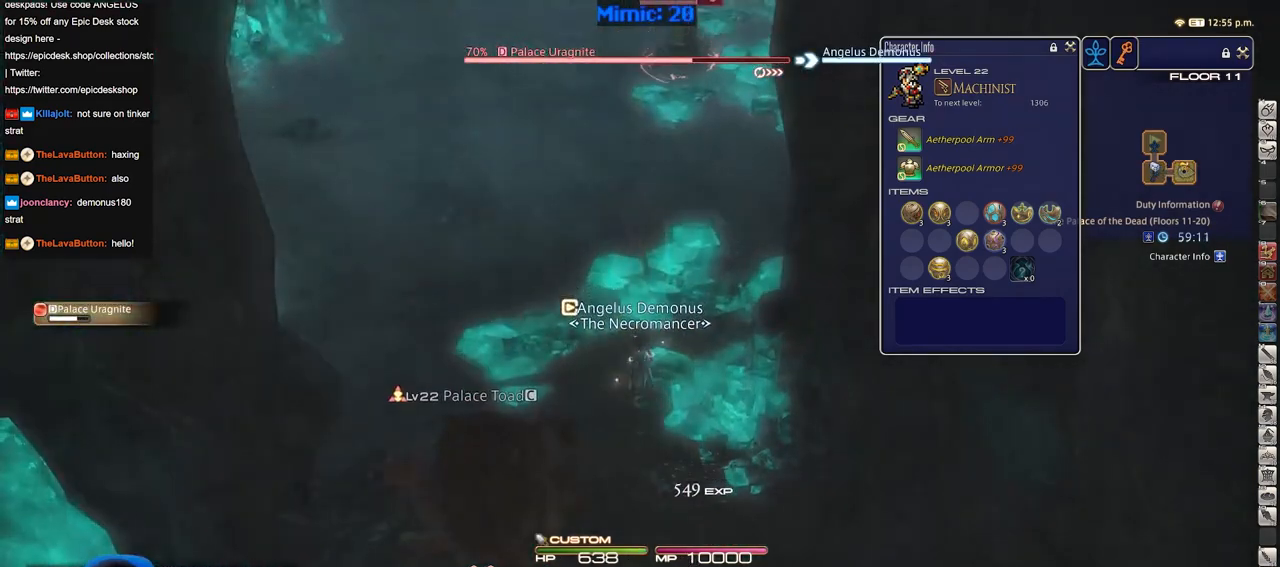
{"keys": ["1", "shift_r"], "events": [[17, "2", "up"], [17, "minus", "down"], [67, "2", "down"], [67, "minus", "up"], [150, "2", "up"], [200, "shift_r", "down"], [350, "1", "down"]]}